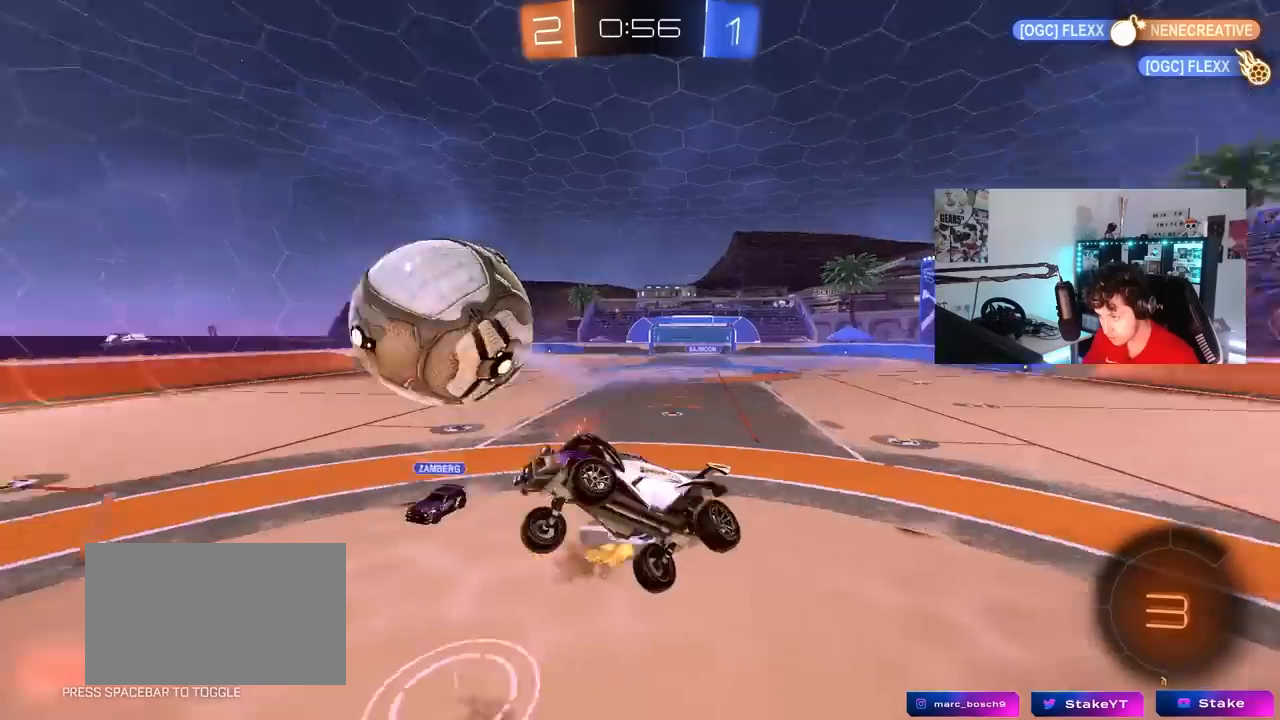
Gameplay with keyboard and mouse; each line is a JSON object with the keys and mouse buttons held at the frame after it. "events" lists presses ("down") and releases ("up") of "1", "2", "3", "4", "5", "a", "alt", "c", "caps_lock", "ctrl", "d", "e", "f", "g", "q", "r", "s", "shift", "space", "t", "tab", "v", "w", "x", "z", "mouse_left", "mouse_wheel" and "mouse_right" between this image and that frame as [ms after this image, input, new state], when the widget could be followed in between. "mouse_left", "mouse_wheel", "mouse_right" = the "left", "wheel", "right" buttons of the "mouse" list. No other keys are recorded. "wheel" means that the mouse wheel is clicked or scrolled. "mouse_move" is the direction in which the mouse moves at that frame (one of eight, or "still"), when it could be read.
{"keys": ["d", "w"], "mouse": [], "mouse_move": "still", "events": [[50, "shift", "down"], [150, "s", "up"], [333, "w", "down"], [467, "shift", "up"]]}
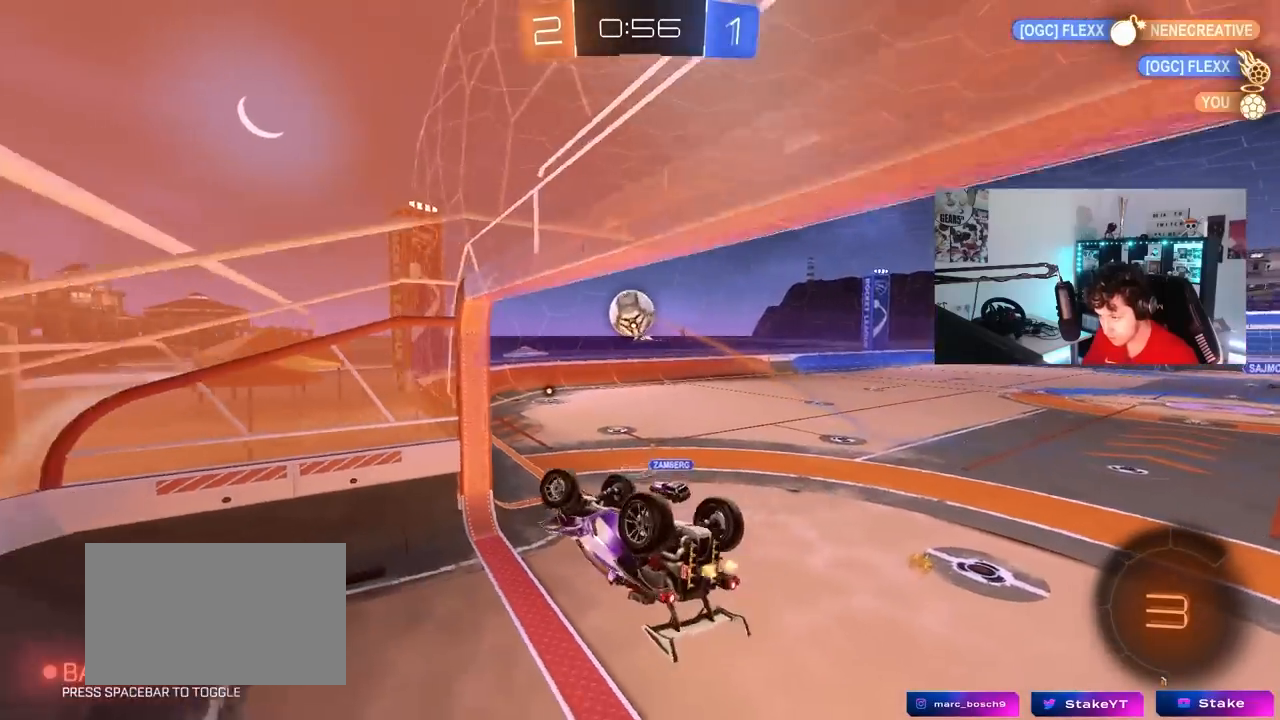
{"keys": ["a", "s"], "mouse": [], "mouse_move": "still", "events": [[17, "w", "up"], [150, "a", "down"], [150, "d", "up"], [150, "s", "down"], [150, "shift", "down"], [483, "shift", "up"]]}
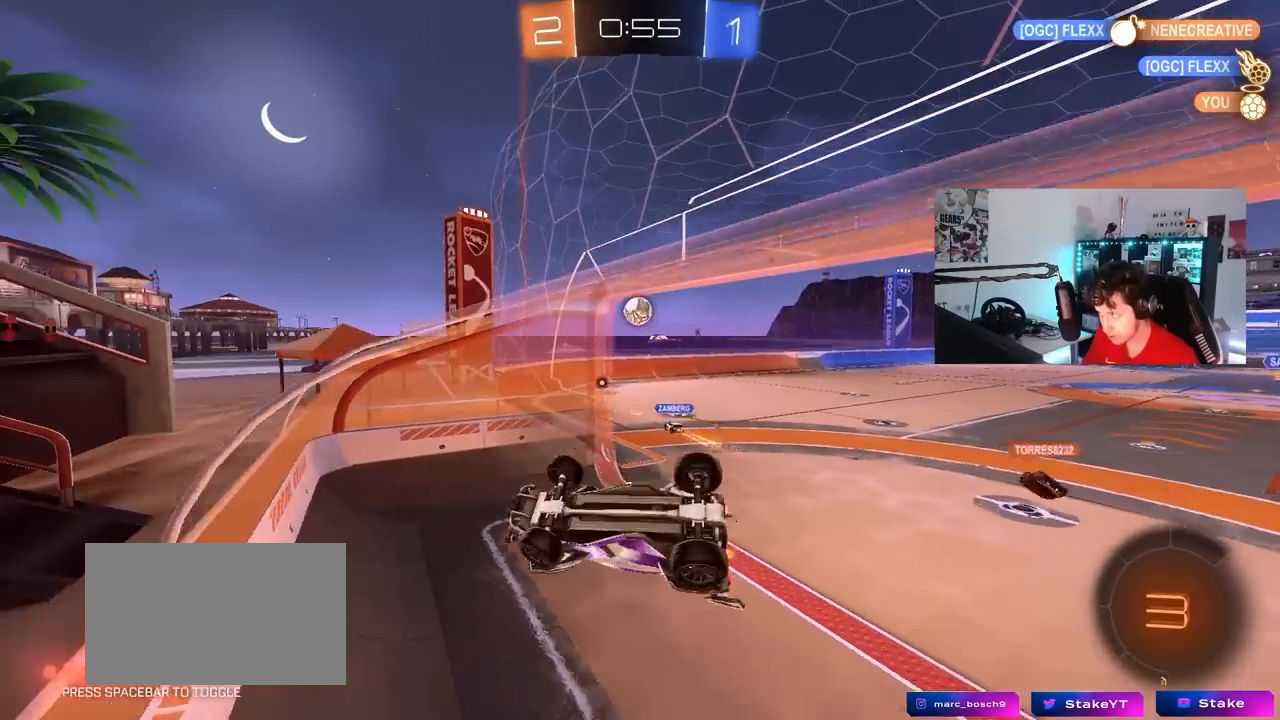
{"keys": ["s"], "mouse": ["right"], "mouse_move": "still", "events": [[83, "s", "up"], [167, "w", "down"], [450, "a", "up"], [450, "mouse_right", "down"], [450, "w", "up"], [500, "s", "down"]]}
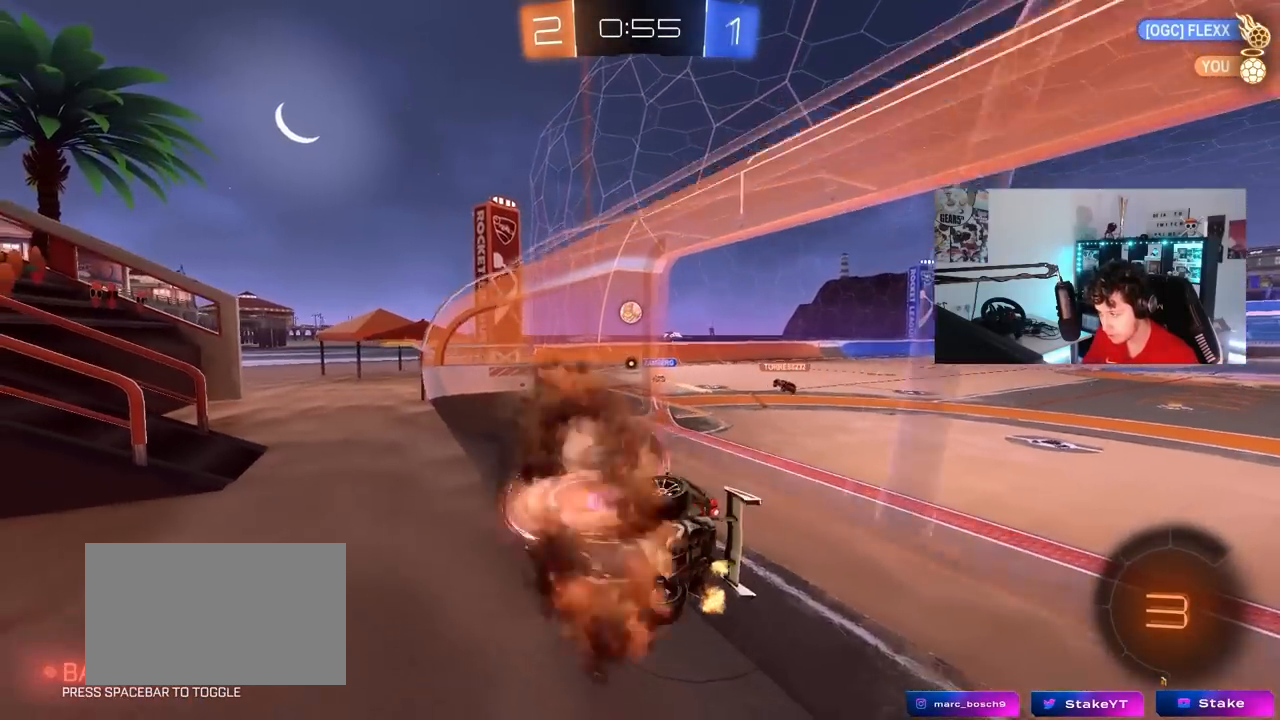
{"keys": ["d"], "mouse": [], "mouse_move": "still", "events": [[50, "d", "down"], [100, "a", "down"], [100, "shift", "down"], [133, "d", "up"], [183, "mouse_right", "up"], [233, "s", "up"], [383, "a", "up"], [383, "shift", "up"], [467, "d", "down"]]}
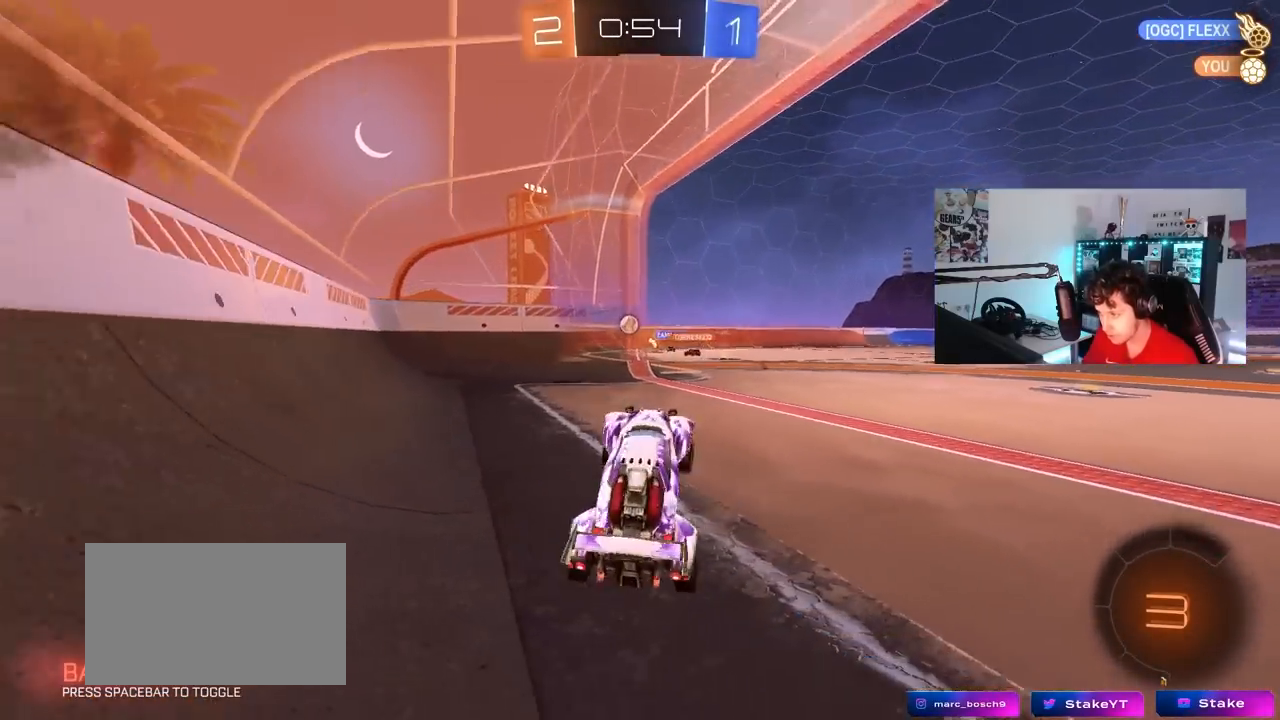
{"keys": ["w"], "mouse": [], "mouse_move": "still", "events": [[17, "d", "up"], [17, "w", "down"], [67, "mouse_right", "down"], [300, "mouse_right", "up"]]}
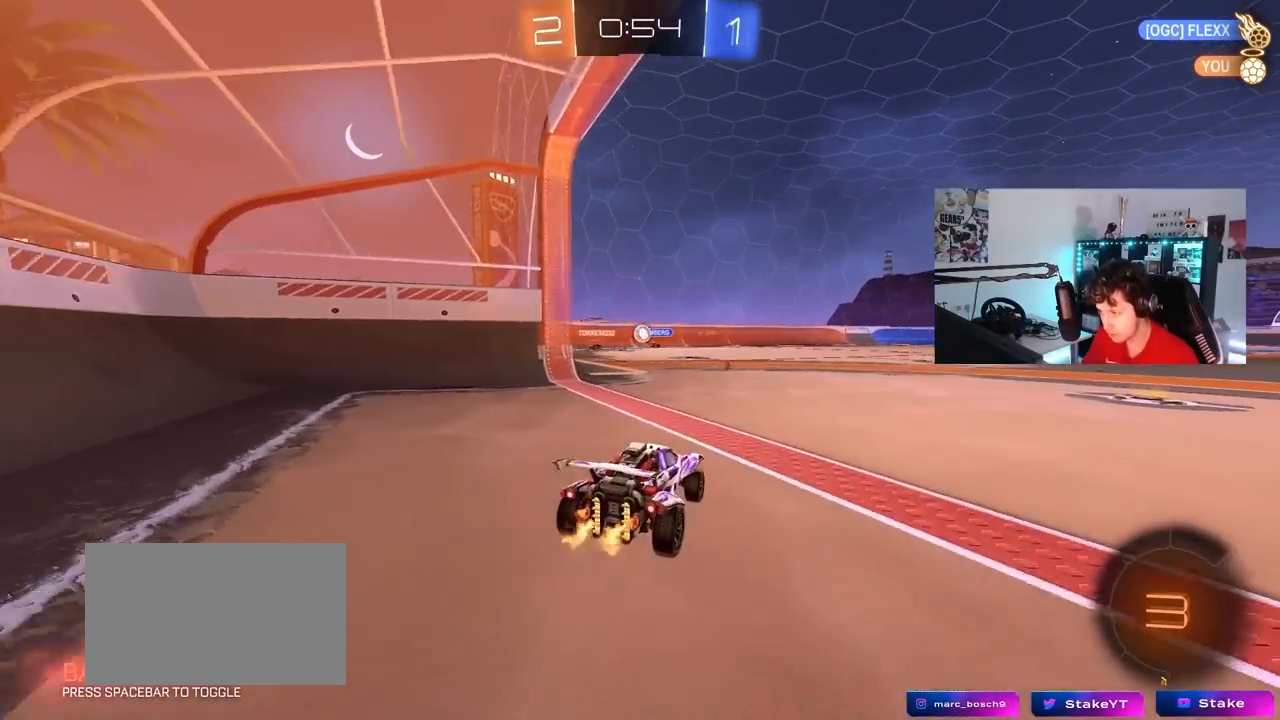
{"keys": ["w"], "mouse": [], "mouse_move": "still", "events": [[133, "a", "down"], [317, "a", "up"]]}
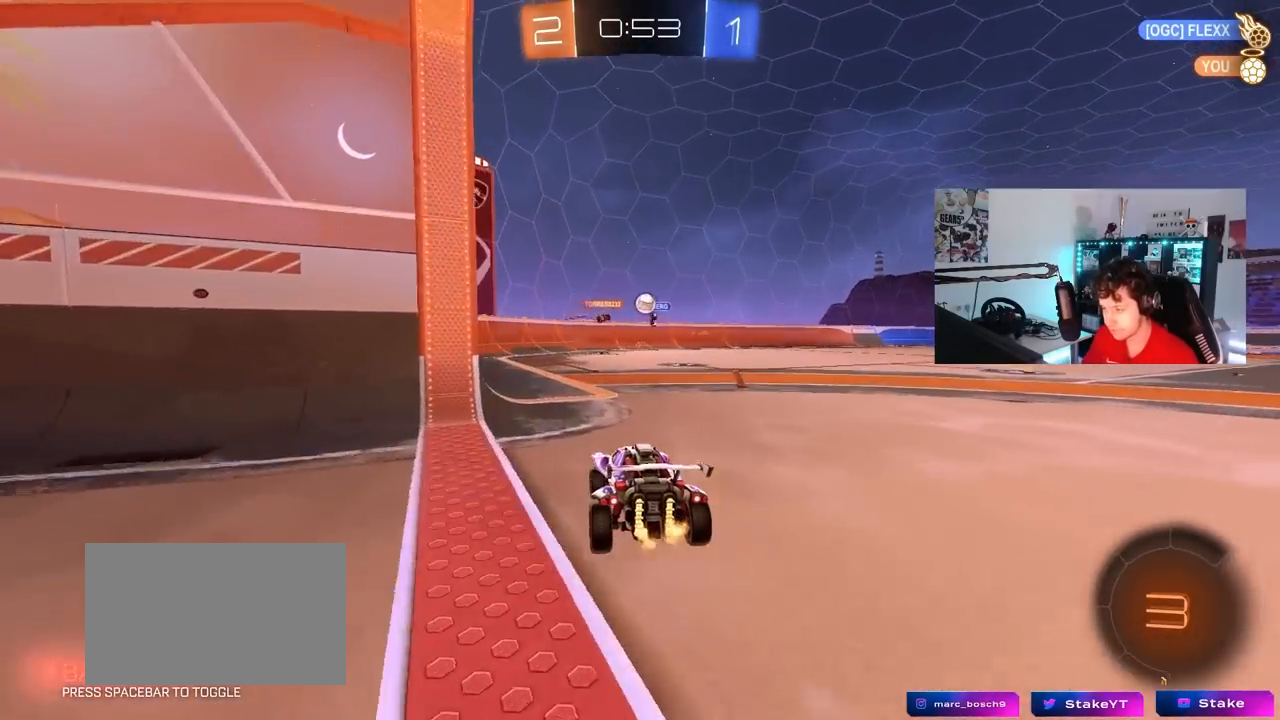
{"keys": ["a", "shift", "w"], "mouse": [], "mouse_move": "still", "events": [[383, "a", "down"], [433, "shift", "down"]]}
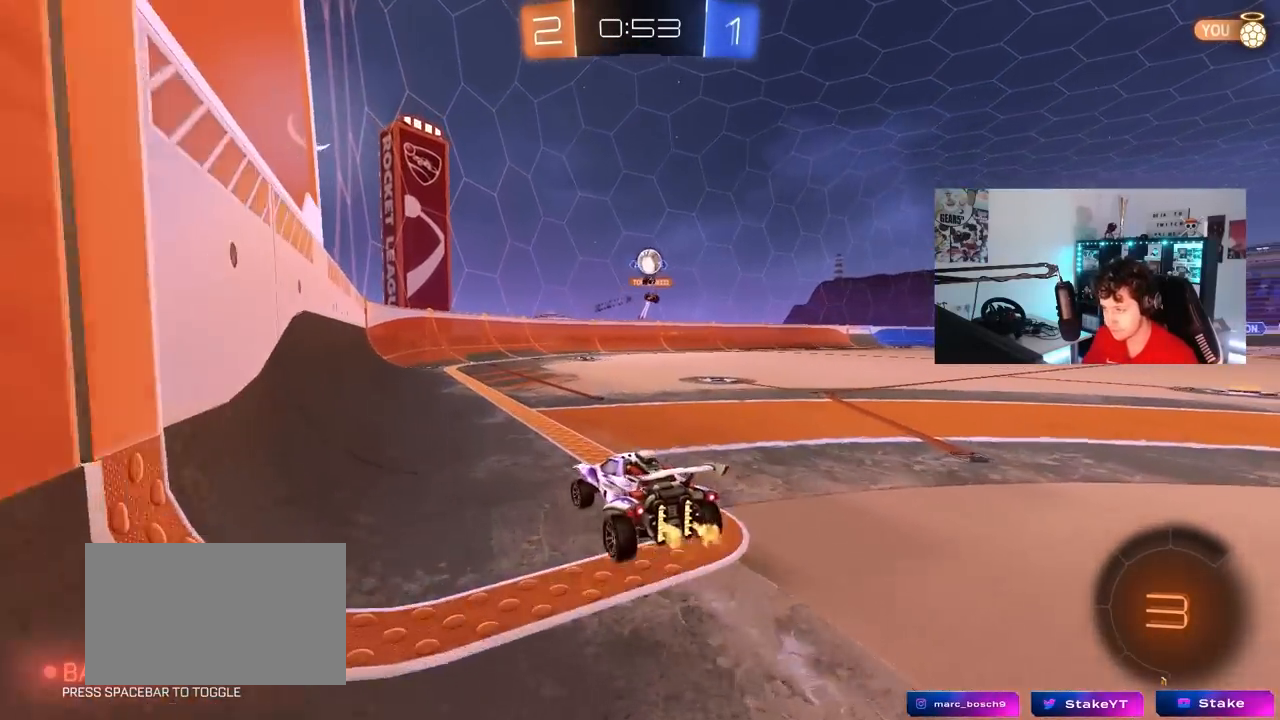
{"keys": ["d", "w"], "mouse": [], "mouse_move": "still", "events": [[67, "shift", "up"], [167, "w", "up"], [200, "s", "down"], [300, "s", "up"], [400, "a", "up"], [433, "d", "down"], [433, "w", "down"]]}
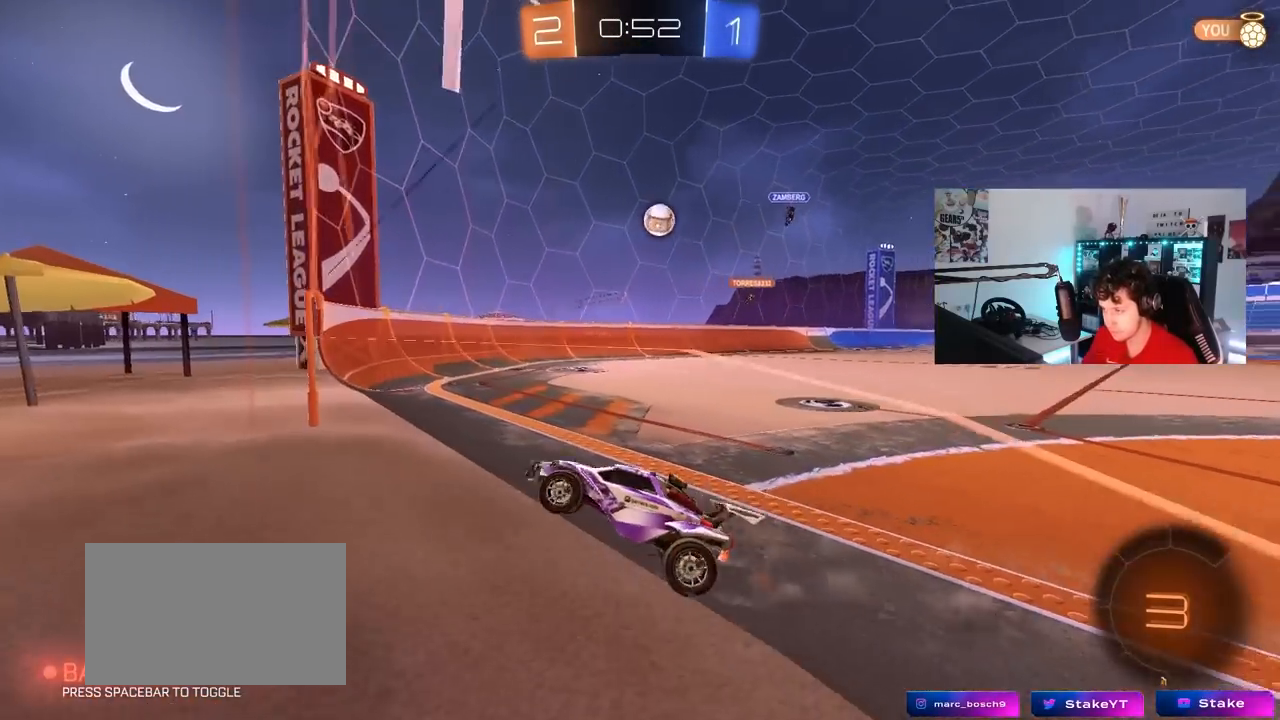
{"keys": ["d", "shift", "w"], "mouse": [], "mouse_move": "still", "events": [[133, "shift", "down"], [267, "shift", "up"], [500, "shift", "down"]]}
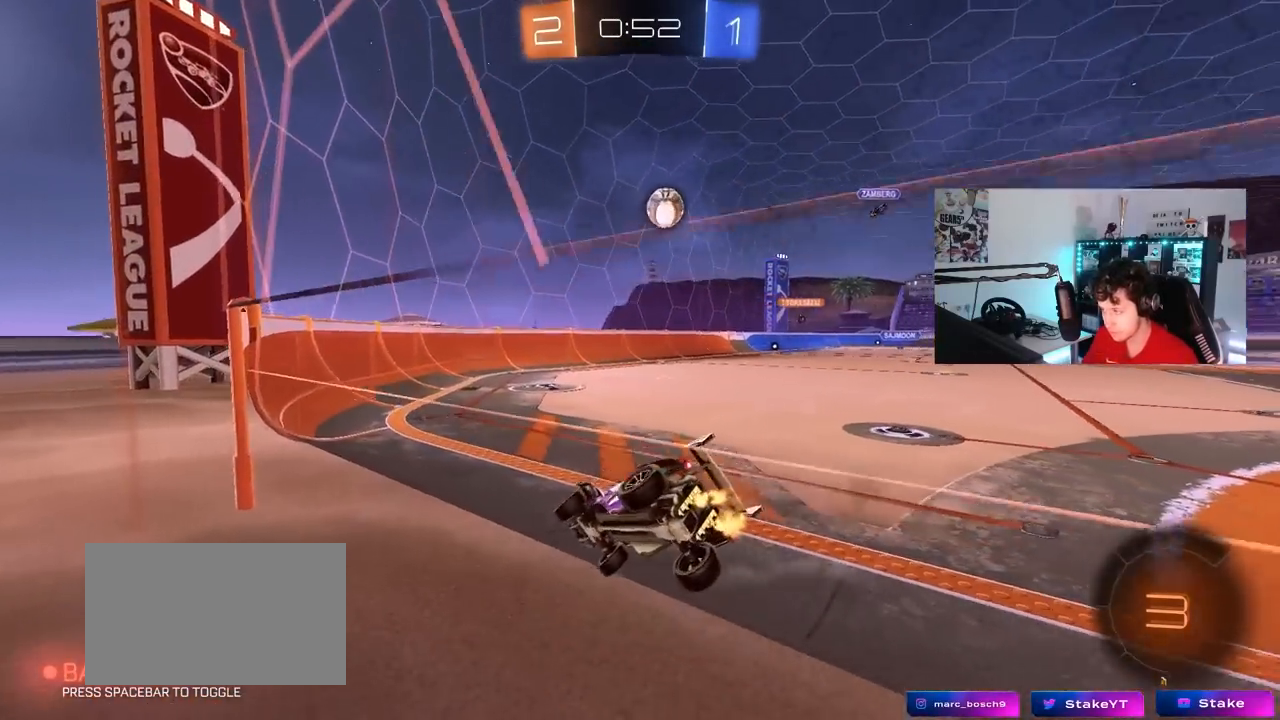
{"keys": ["d", "w"], "mouse": [], "mouse_move": "still", "events": [[50, "shift", "up"]]}
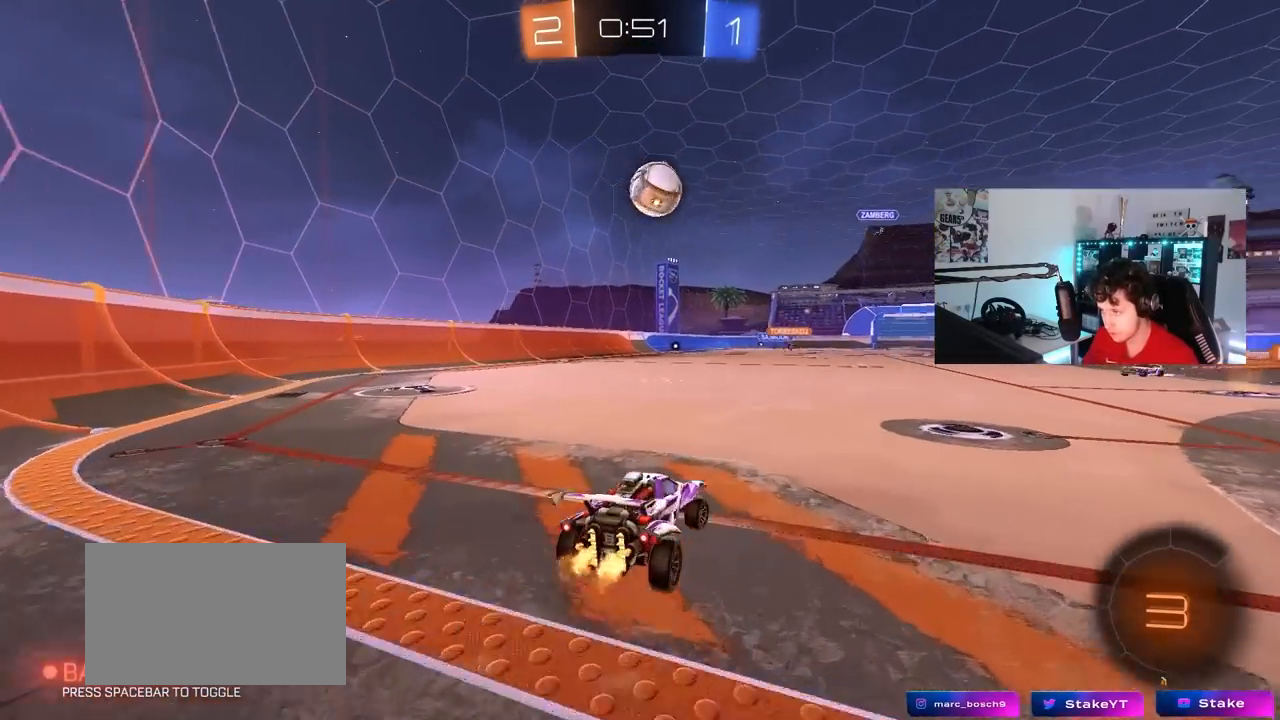
{"keys": ["s"], "mouse": ["right"], "mouse_move": "still", "events": [[117, "d", "up"], [300, "a", "down"], [383, "w", "up"], [433, "mouse_right", "down"], [483, "a", "up"], [483, "s", "down"]]}
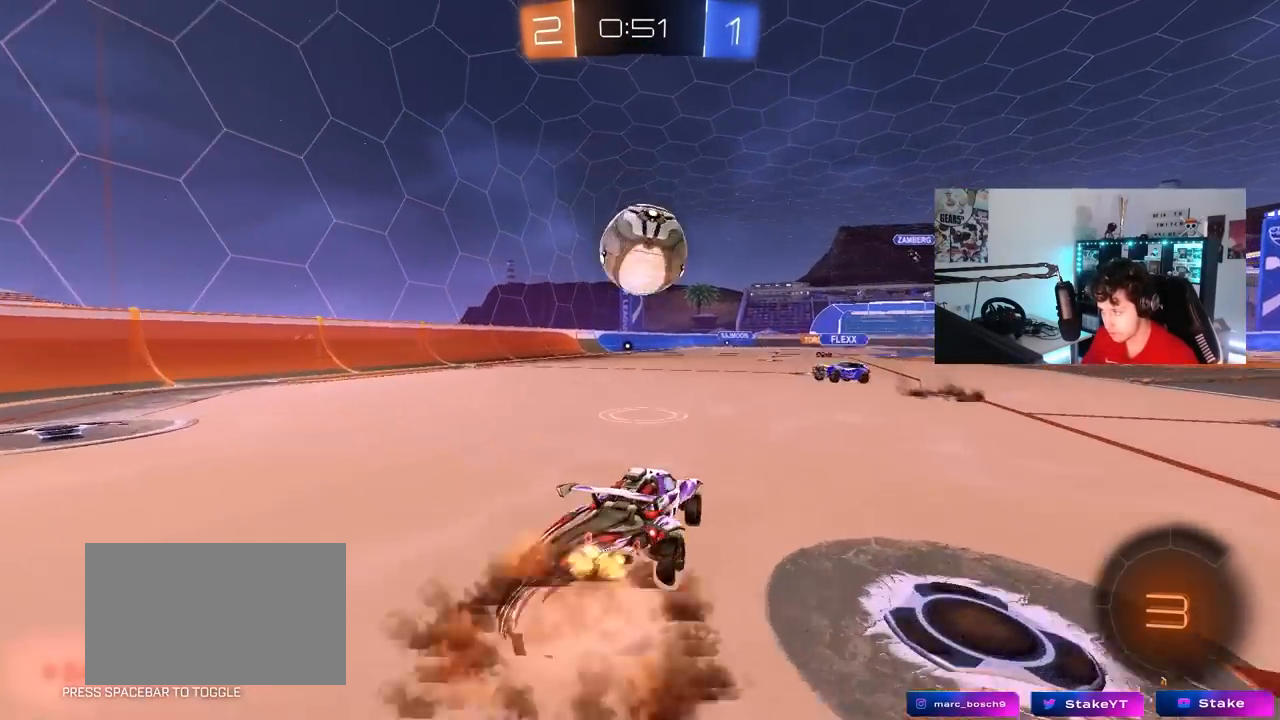
{"keys": ["a", "s", "shift"], "mouse": [], "mouse_move": "still", "events": [[33, "d", "down"], [83, "mouse_right", "up"], [133, "d", "up"], [133, "s", "up"], [267, "a", "down"], [267, "mouse_right", "down"], [267, "shift", "down"], [267, "w", "down"], [400, "s", "down"], [400, "w", "up"], [500, "mouse_right", "up"]]}
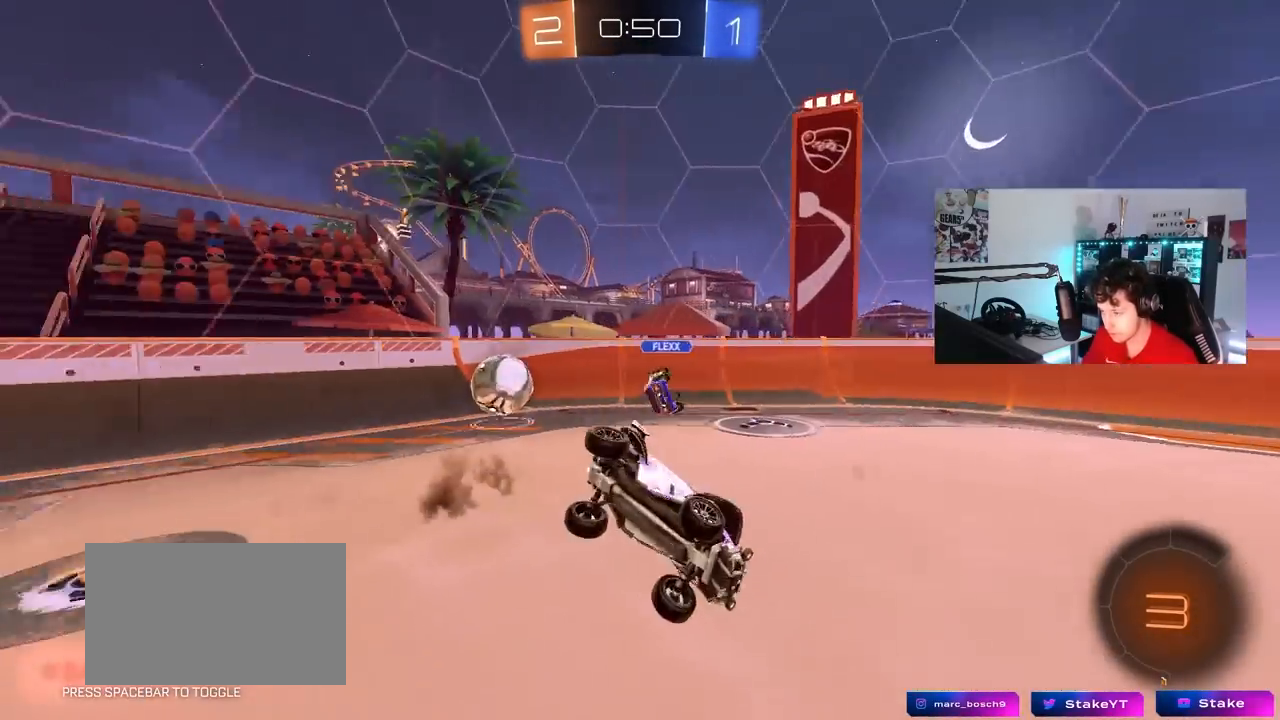
{"keys": ["a", "s", "shift"], "mouse": [], "mouse_move": "still", "events": [[333, "space", "down"], [467, "space", "up"]]}
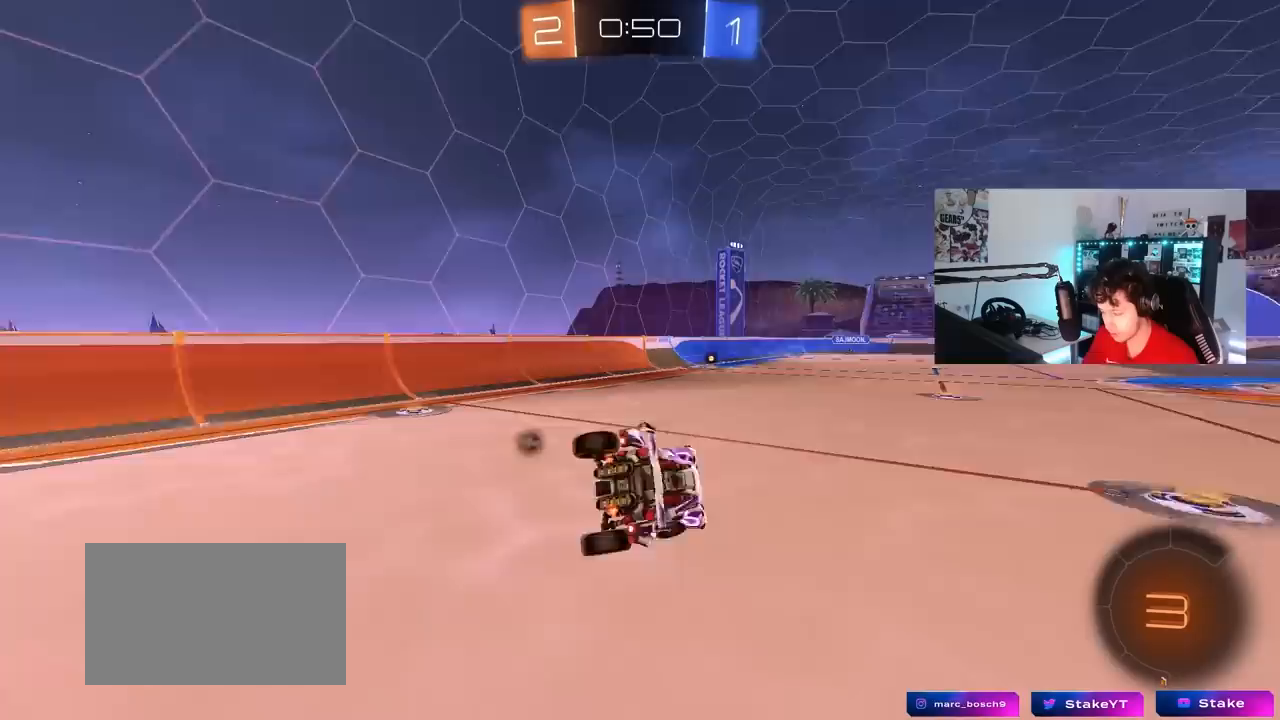
{"keys": ["a", "w"], "mouse": [], "mouse_move": "still", "events": [[67, "shift", "up"], [117, "s", "up"], [150, "a", "up"], [433, "a", "down"], [483, "w", "down"]]}
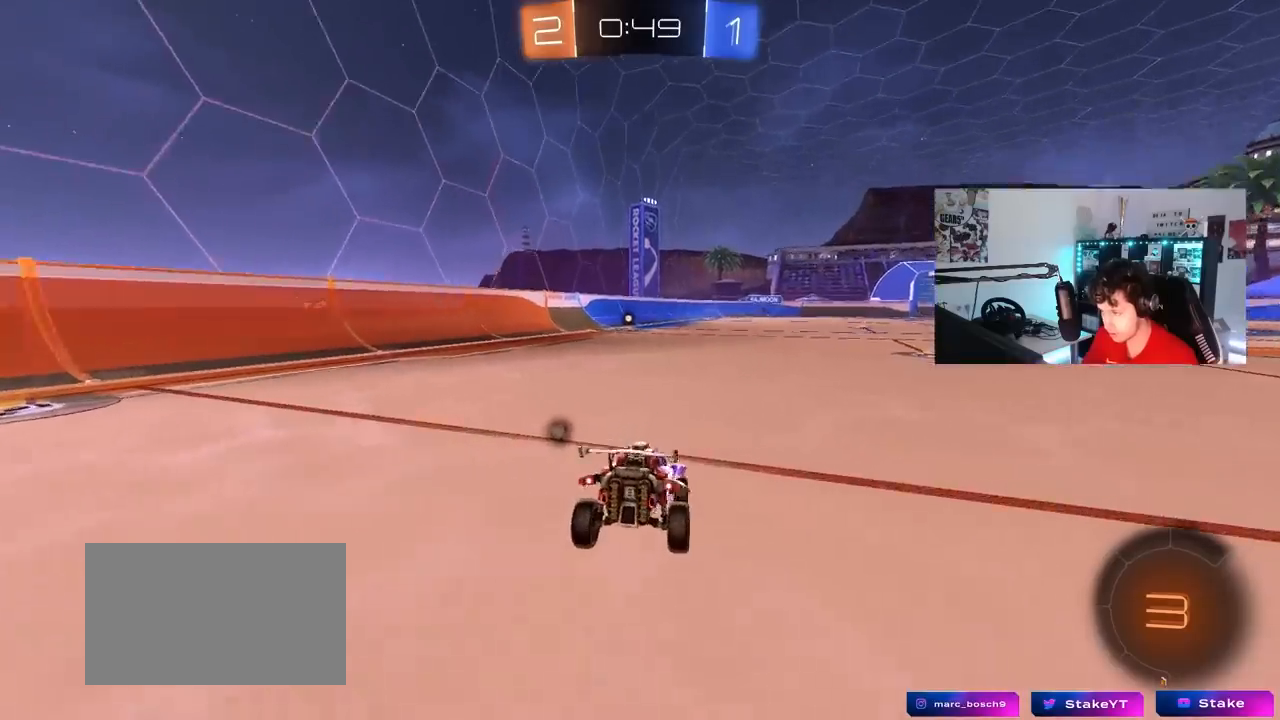
{"keys": ["a", "s", "shift"], "mouse": [], "mouse_move": "still", "events": [[33, "a", "up"], [167, "d", "down"], [217, "mouse_right", "down"], [267, "a", "down"], [267, "d", "up"], [267, "shift", "down"], [317, "mouse_right", "up"], [367, "mouse_right", "down"], [367, "s", "down"], [400, "w", "up"], [500, "mouse_right", "up"]]}
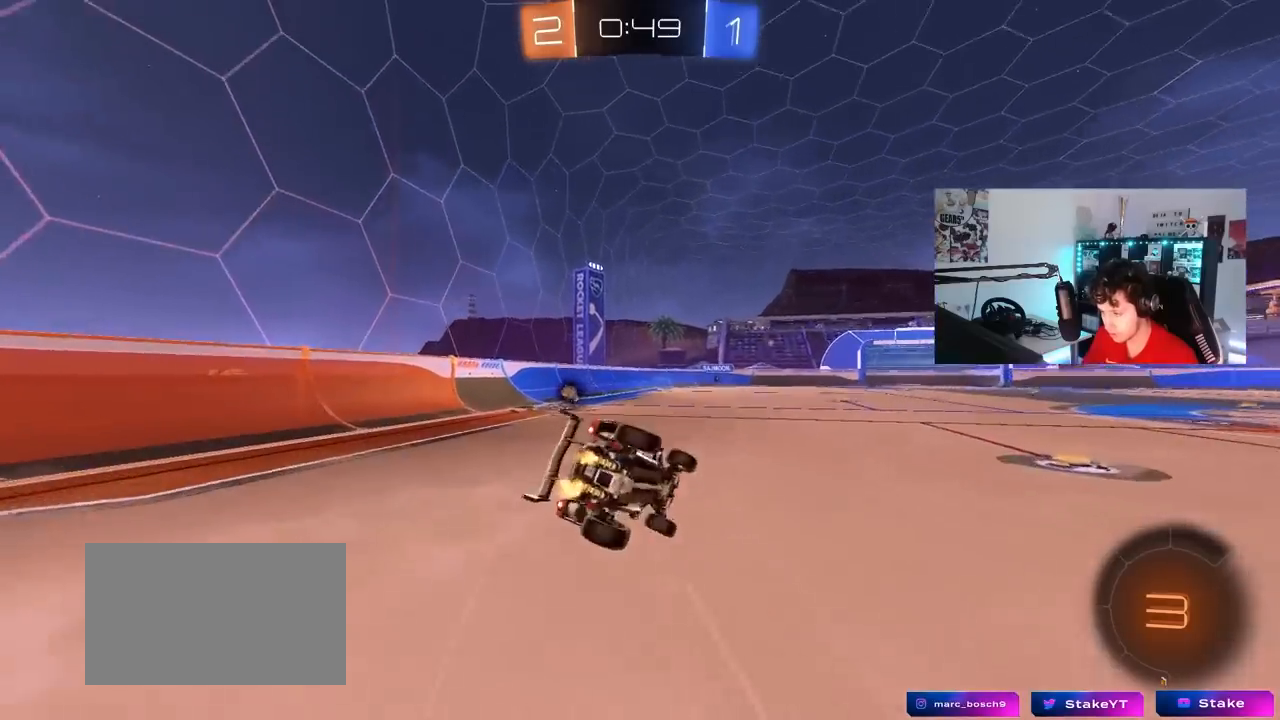
{"keys": ["a", "s", "shift", "space"], "mouse": [], "mouse_move": "up-right", "events": [[283, "s", "up"], [283, "space", "down"], [367, "s", "down"]]}
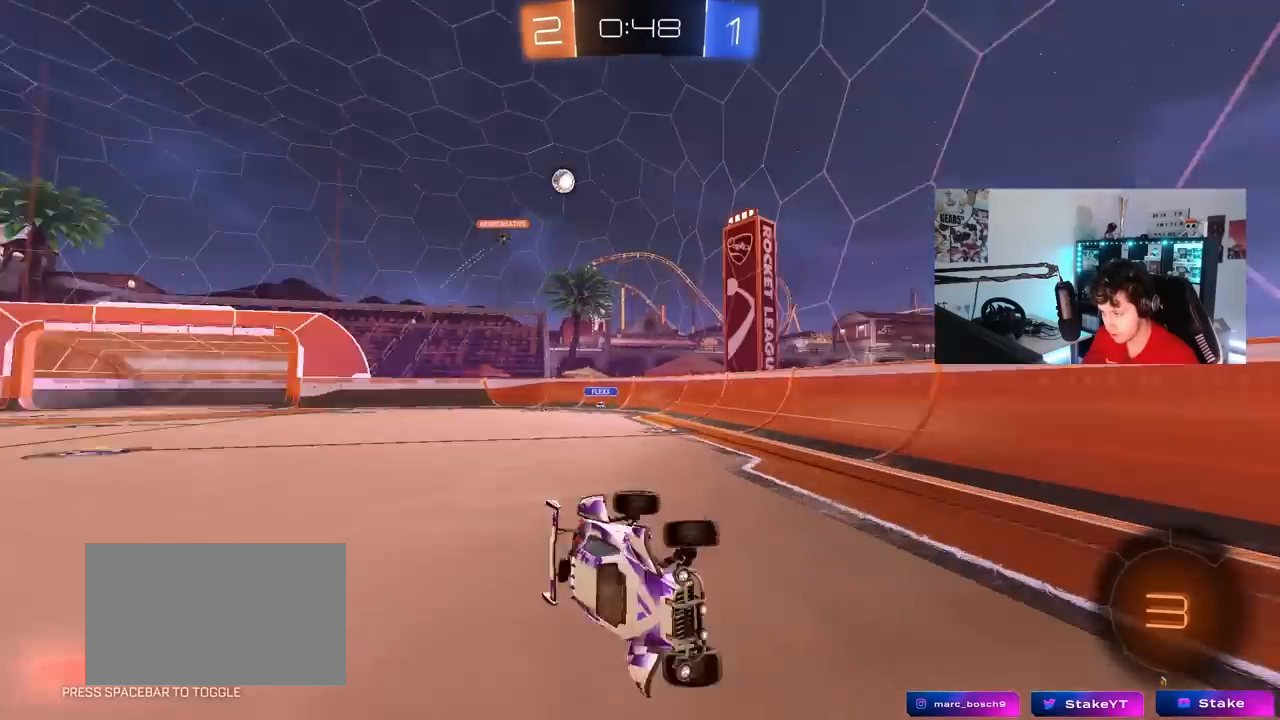
{"keys": ["a", "w"], "mouse": [], "mouse_move": "still", "events": [[17, "space", "up"], [67, "s", "up"], [117, "shift", "up"], [250, "a", "up"], [350, "w", "down"], [383, "d", "down"], [433, "d", "up"], [483, "a", "down"]]}
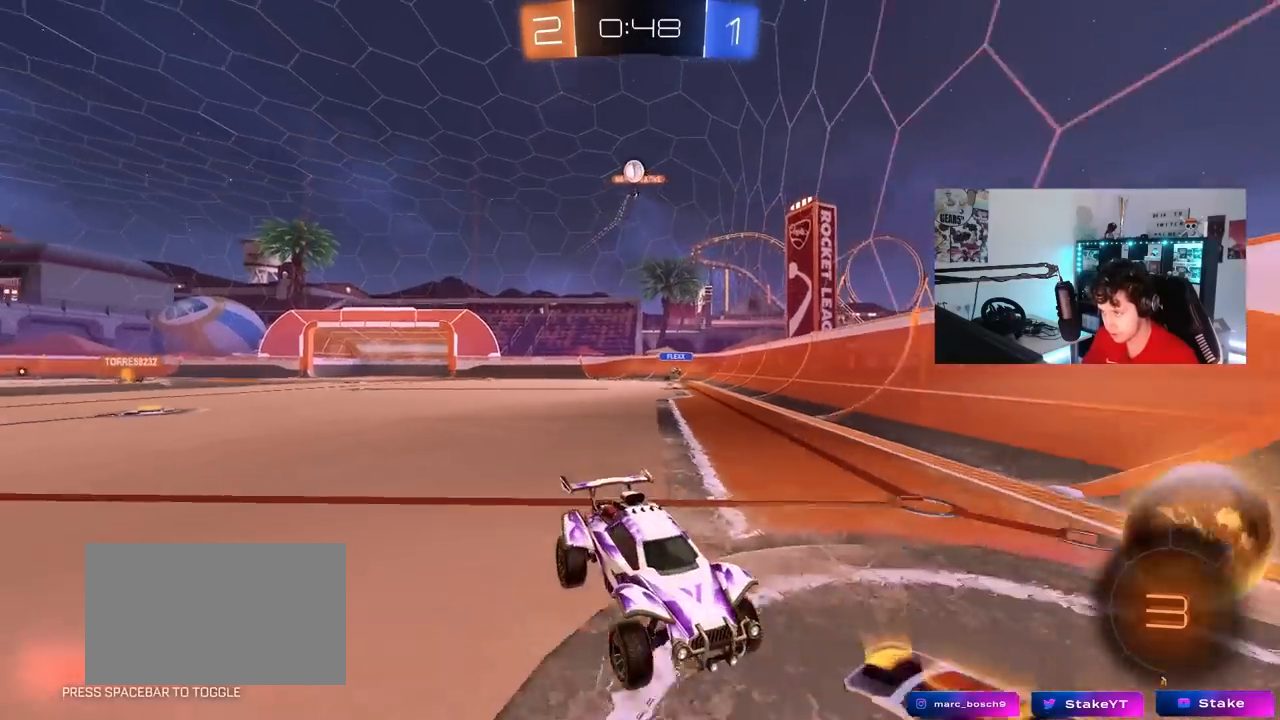
{"keys": ["a", "w"], "mouse": ["left"], "mouse_move": "down-left", "events": [[83, "shift", "down"], [217, "shift", "up"], [450, "mouse_left", "down"]]}
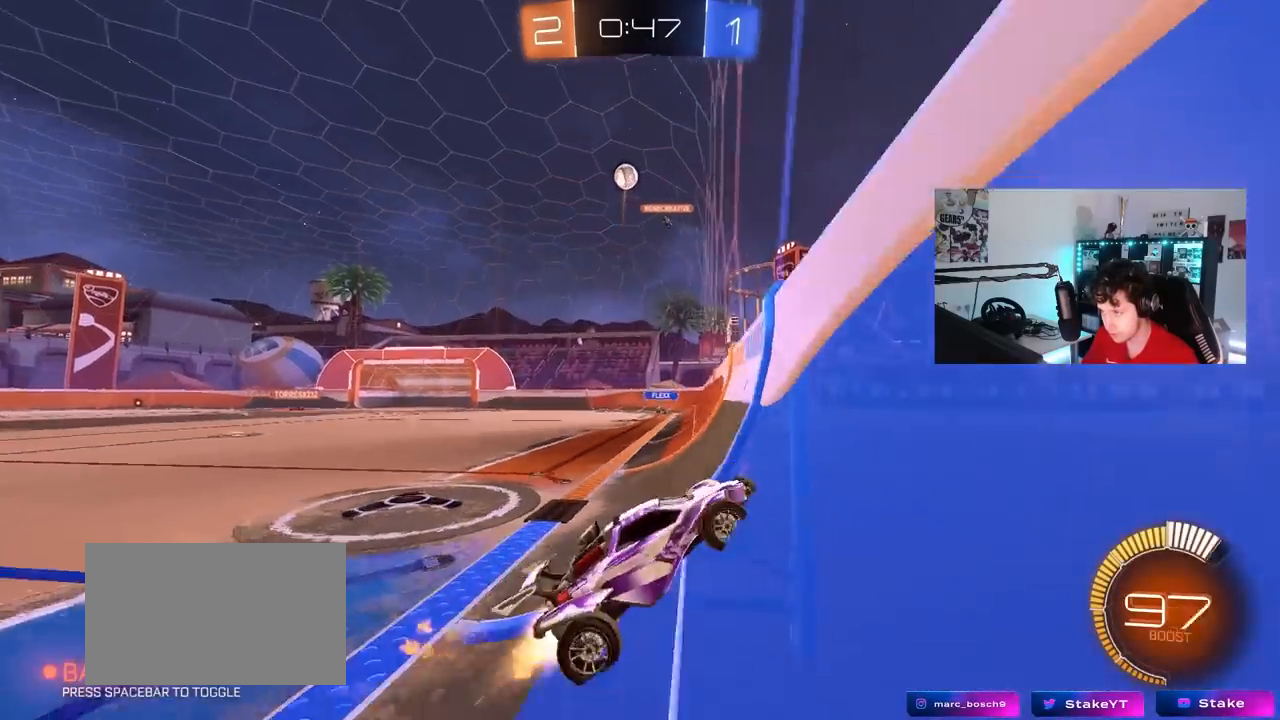
{"keys": ["a", "w"], "mouse": [], "mouse_move": "still", "events": [[50, "a", "up"], [283, "a", "down"], [467, "mouse_left", "up"]]}
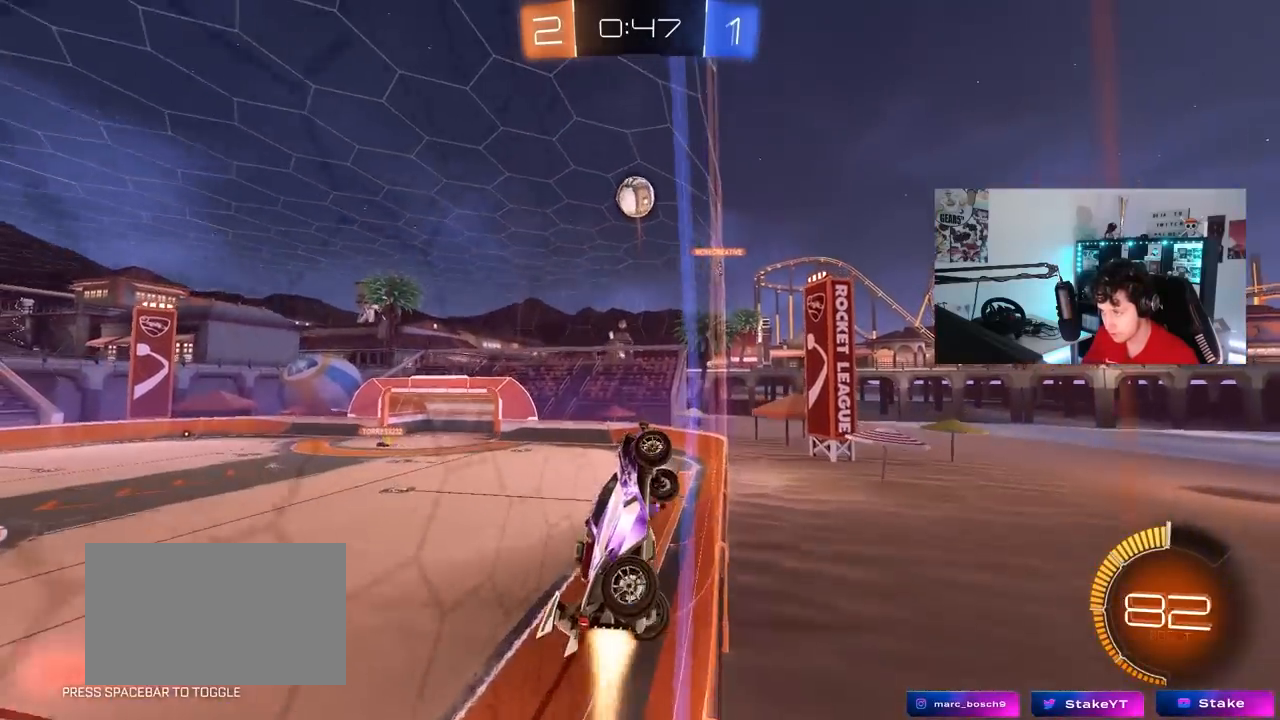
{"keys": ["a", "shift"], "mouse": ["left", "right"], "mouse_move": "down-left", "events": [[17, "a", "up"], [17, "mouse_left", "down"], [117, "a", "down"], [250, "a", "up"], [350, "w", "up"], [383, "mouse_right", "down"], [433, "a", "down"], [433, "w", "down"], [483, "shift", "down"], [483, "w", "up"]]}
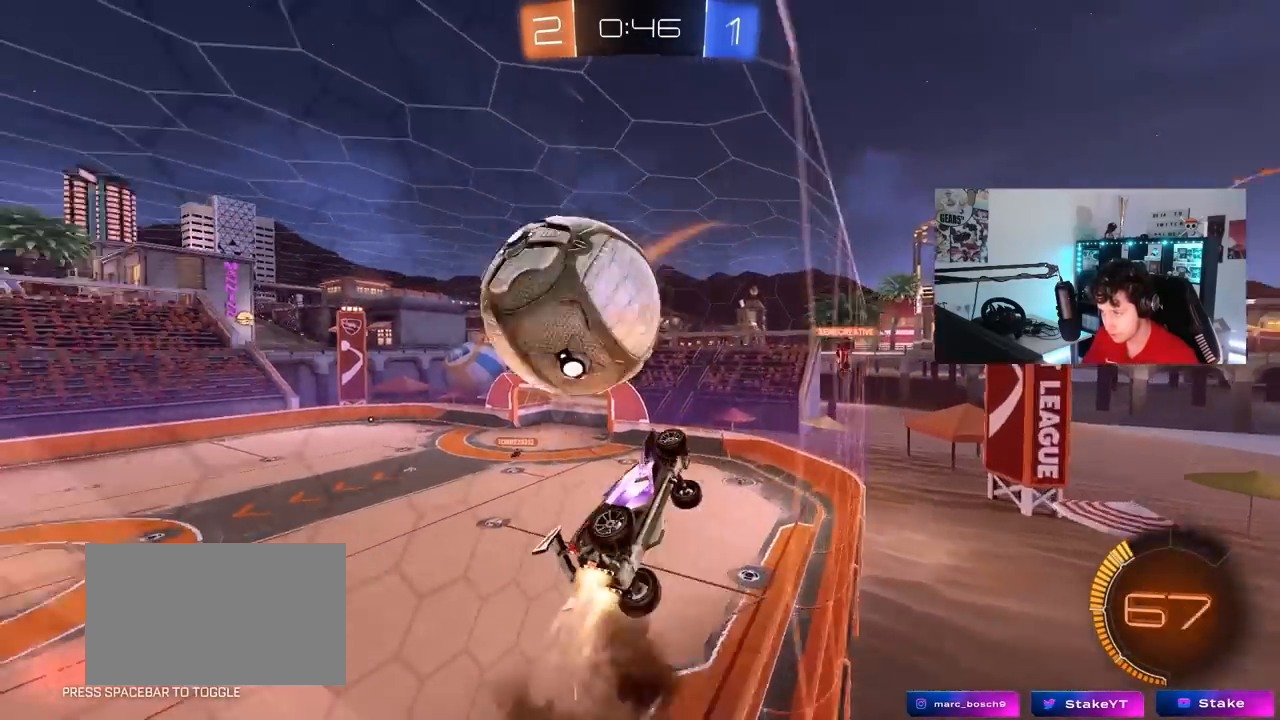
{"keys": ["a", "shift"], "mouse": [], "mouse_move": "still", "events": [[33, "mouse_right", "up"], [83, "mouse_right", "down"], [83, "w", "down"], [217, "mouse_right", "up"], [450, "mouse_left", "up"], [450, "w", "up"]]}
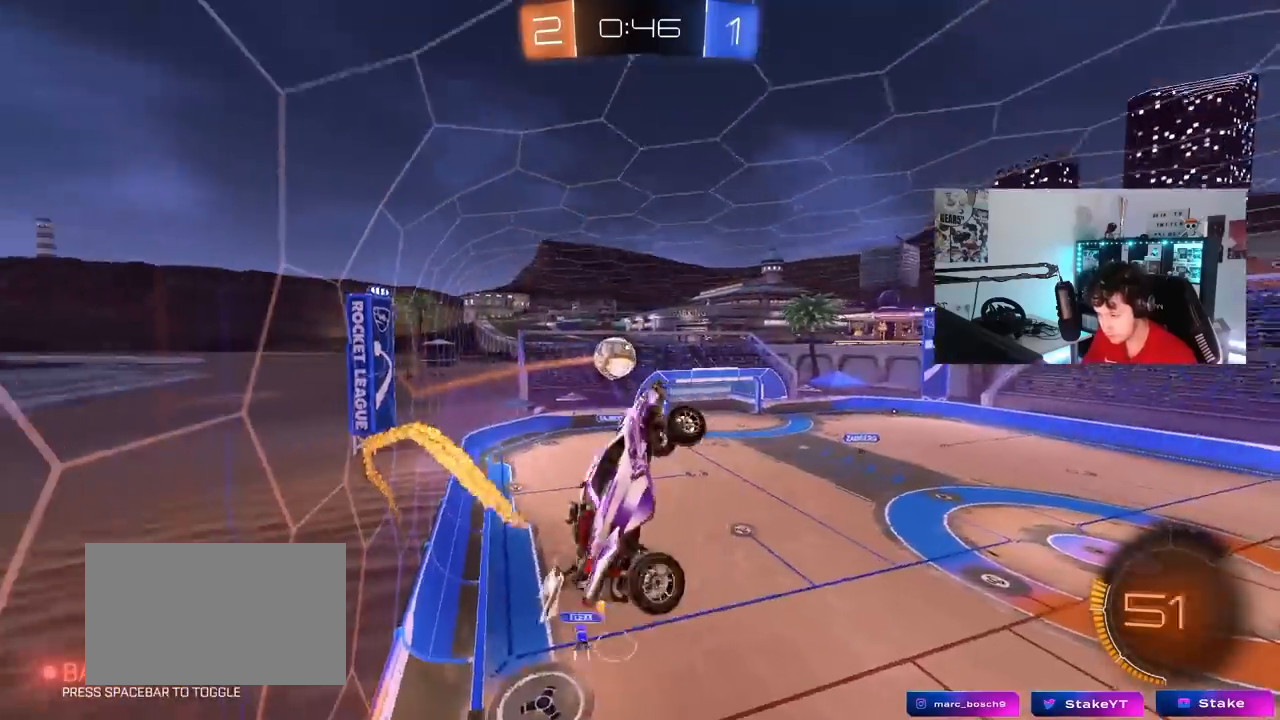
{"keys": ["d", "q", "space", "w"], "mouse": [], "mouse_move": "still", "events": [[50, "shift", "up"], [233, "a", "up"], [283, "d", "down"], [333, "w", "down"], [367, "space", "down"], [417, "q", "down"]]}
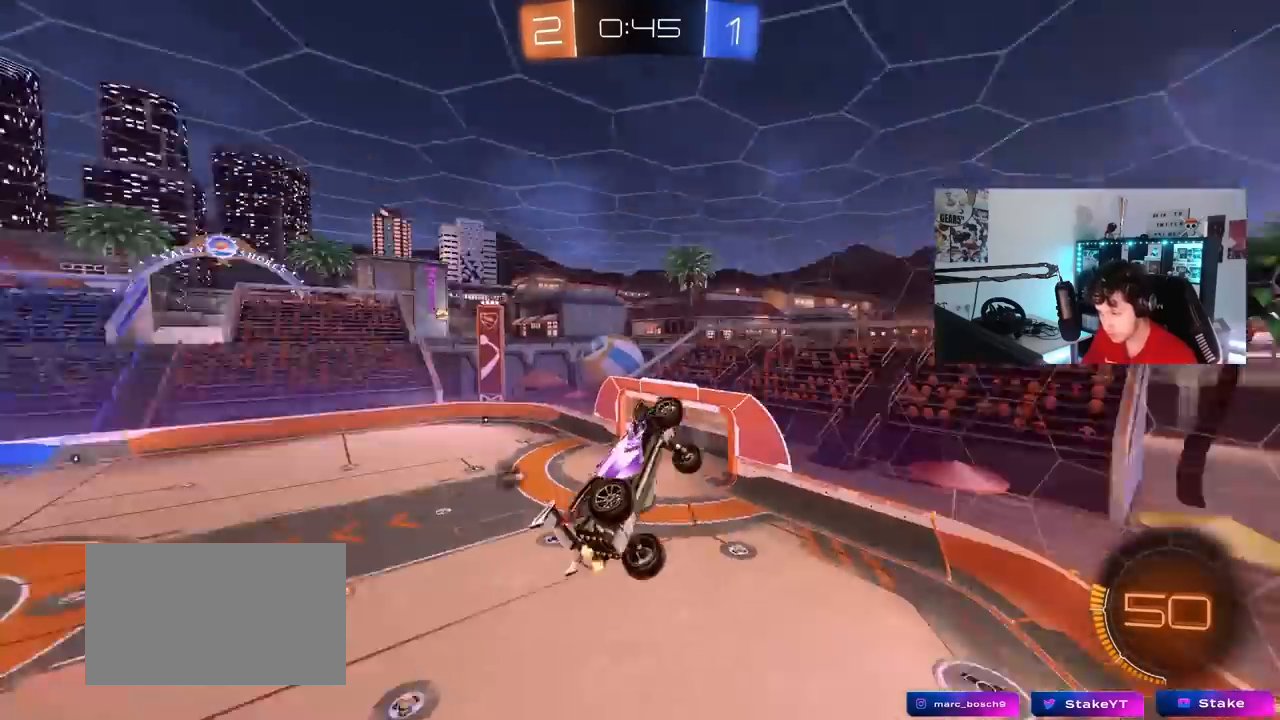
{"keys": ["a", "q", "space", "w"], "mouse": [], "mouse_move": "still", "events": [[17, "space", "up"], [67, "w", "up"], [117, "mouse_left", "down"], [400, "mouse_left", "up"], [400, "space", "down"], [433, "d", "up"], [433, "w", "down"], [483, "a", "down"]]}
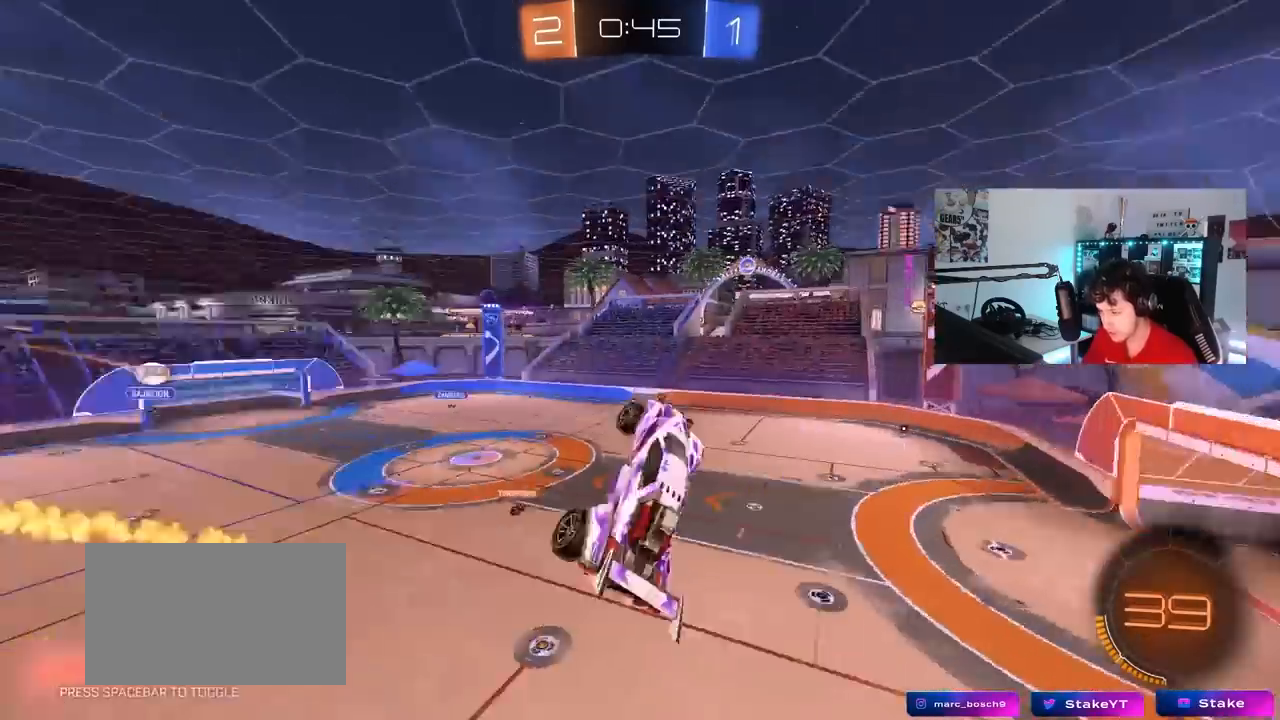
{"keys": ["d"], "mouse": [], "mouse_move": "still", "events": [[33, "space", "up"], [167, "w", "up"], [317, "a", "up"], [317, "q", "up"], [500, "d", "down"]]}
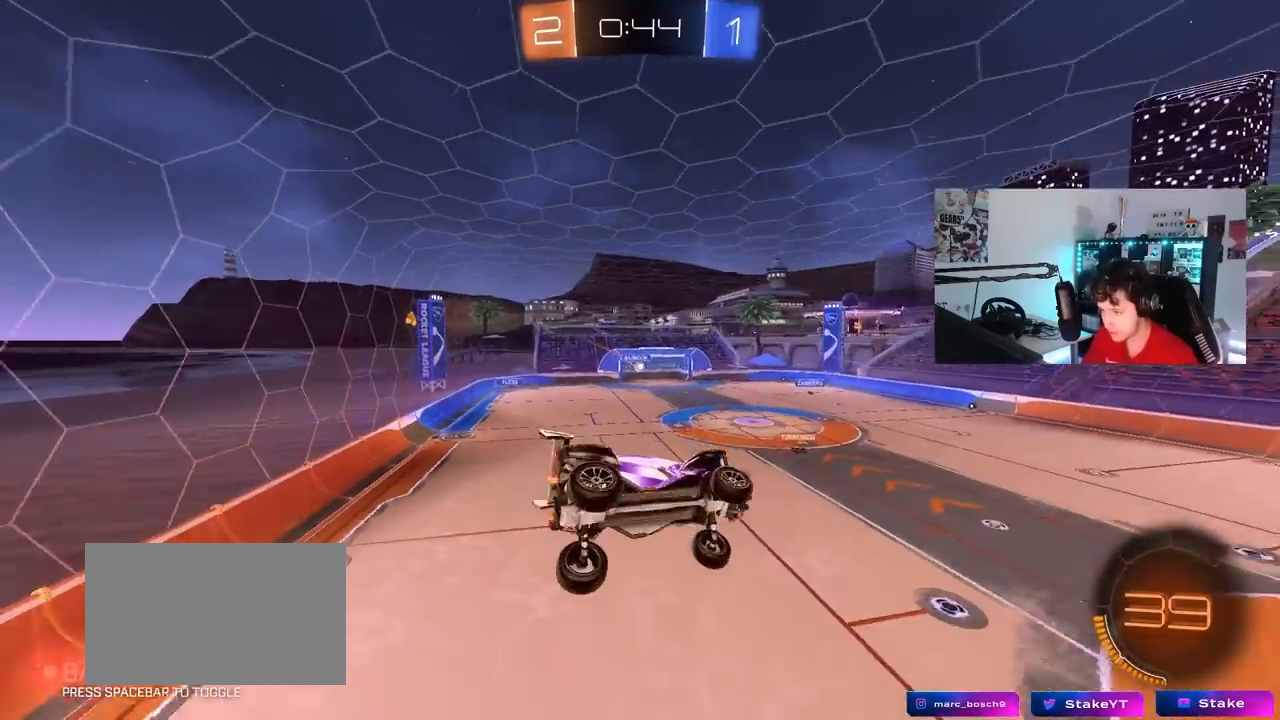
{"keys": ["w"], "mouse": [], "mouse_move": "still", "events": [[100, "d", "up"], [283, "a", "down"], [333, "w", "down"], [467, "a", "up"]]}
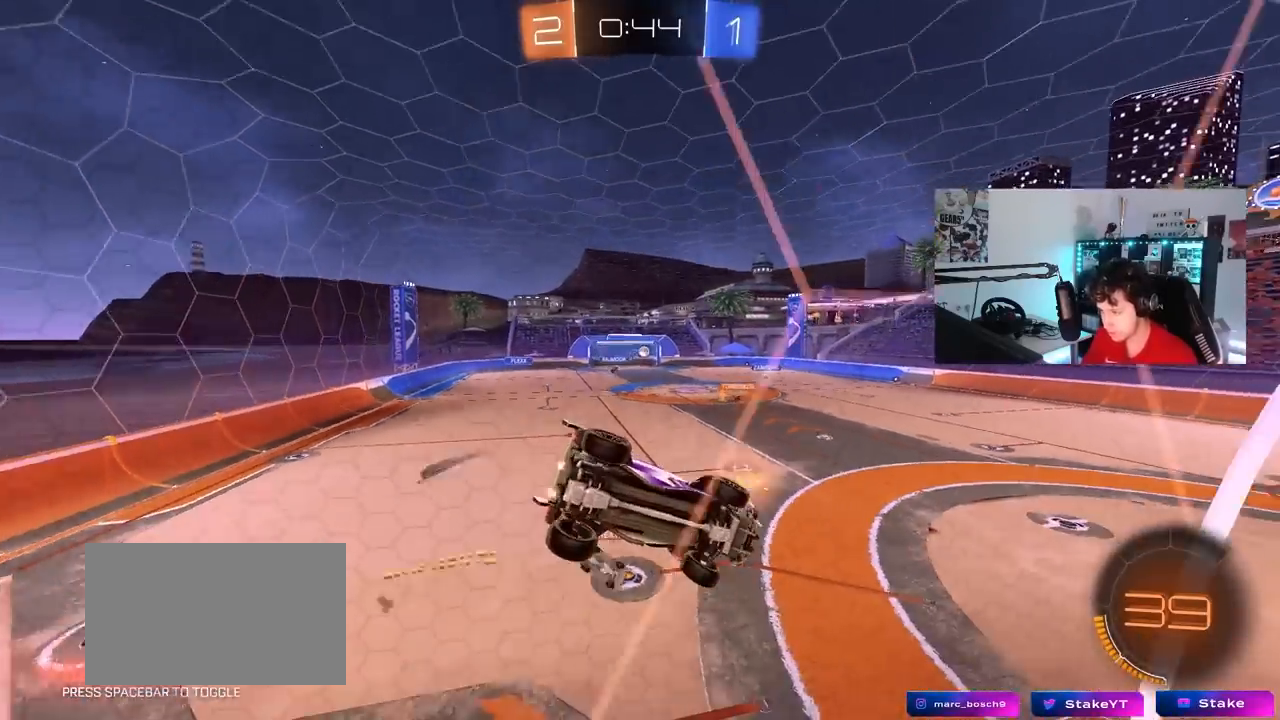
{"keys": ["a", "s"], "mouse": [], "mouse_move": "still", "events": [[117, "mouse_right", "down"], [150, "d", "down"], [150, "w", "up"], [200, "s", "down"], [200, "shift", "down"], [350, "mouse_right", "up"], [433, "a", "down"], [433, "d", "up"], [433, "shift", "up"]]}
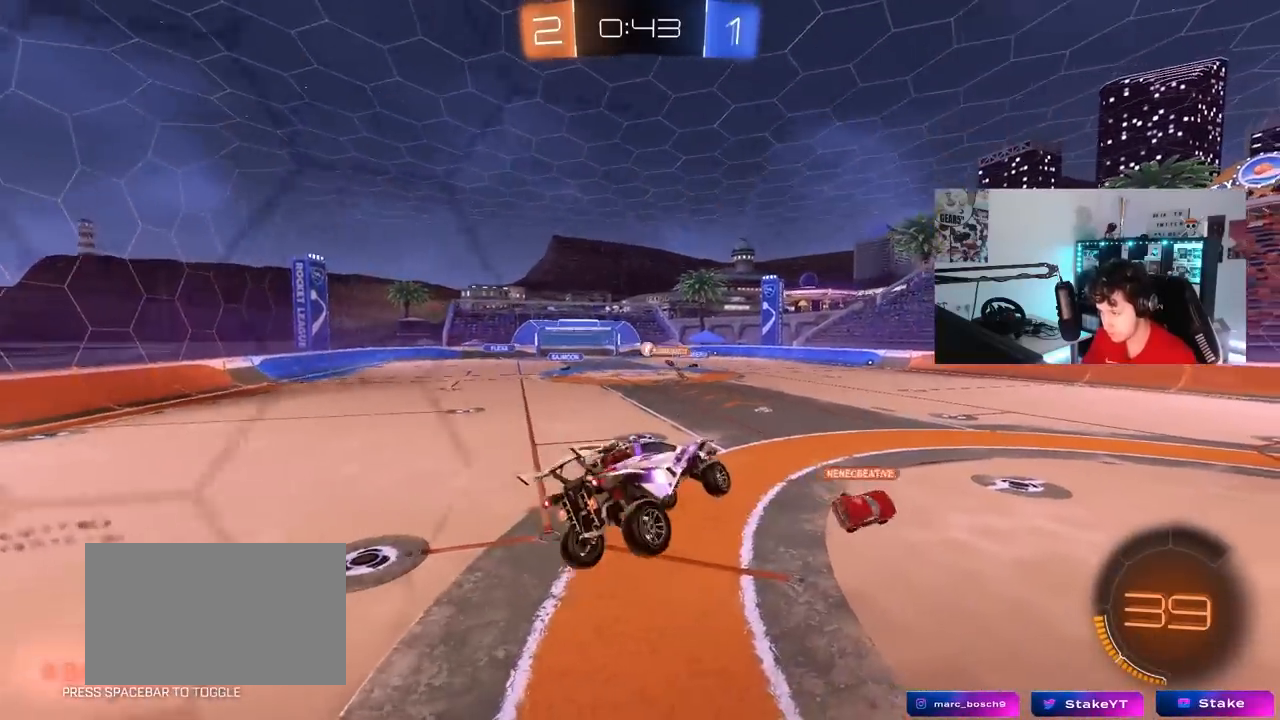
{"keys": ["w"], "mouse": ["right"], "mouse_move": "still", "events": [[33, "s", "up"], [133, "a", "up"], [367, "w", "down"], [400, "mouse_right", "down"]]}
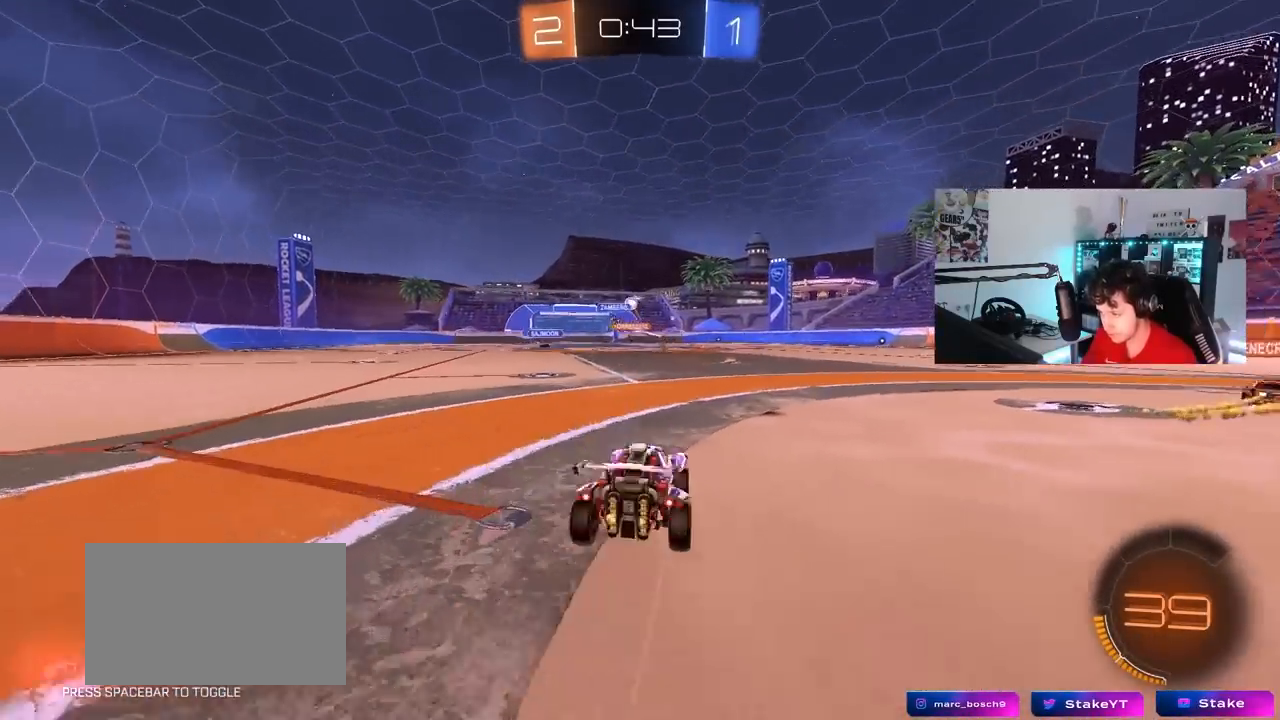
{"keys": [], "mouse": [], "mouse_move": "still", "events": [[50, "mouse_right", "up"], [100, "d", "down"], [133, "d", "up"], [283, "mouse_right", "down"], [333, "mouse_right", "up"], [333, "w", "up"]]}
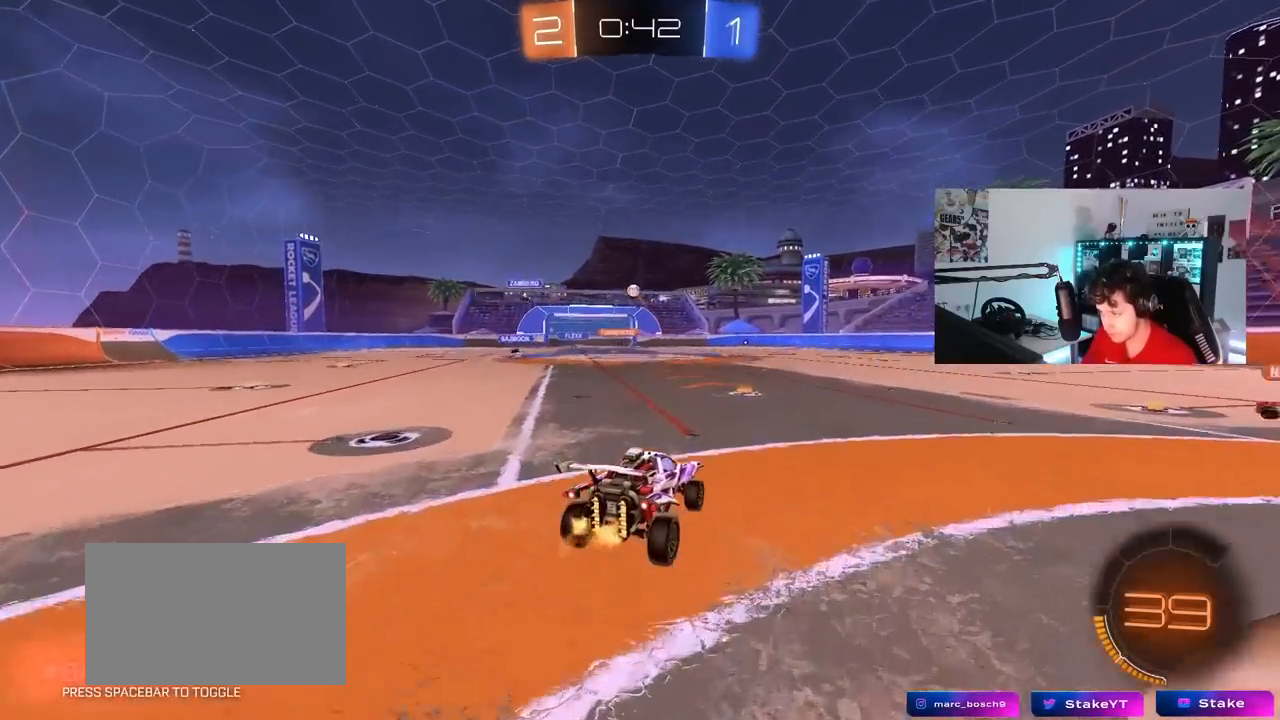
{"keys": ["d"], "mouse": [], "mouse_move": "still", "events": [[300, "a", "down"], [300, "s", "down"], [383, "d", "down"], [483, "a", "up"], [483, "s", "up"]]}